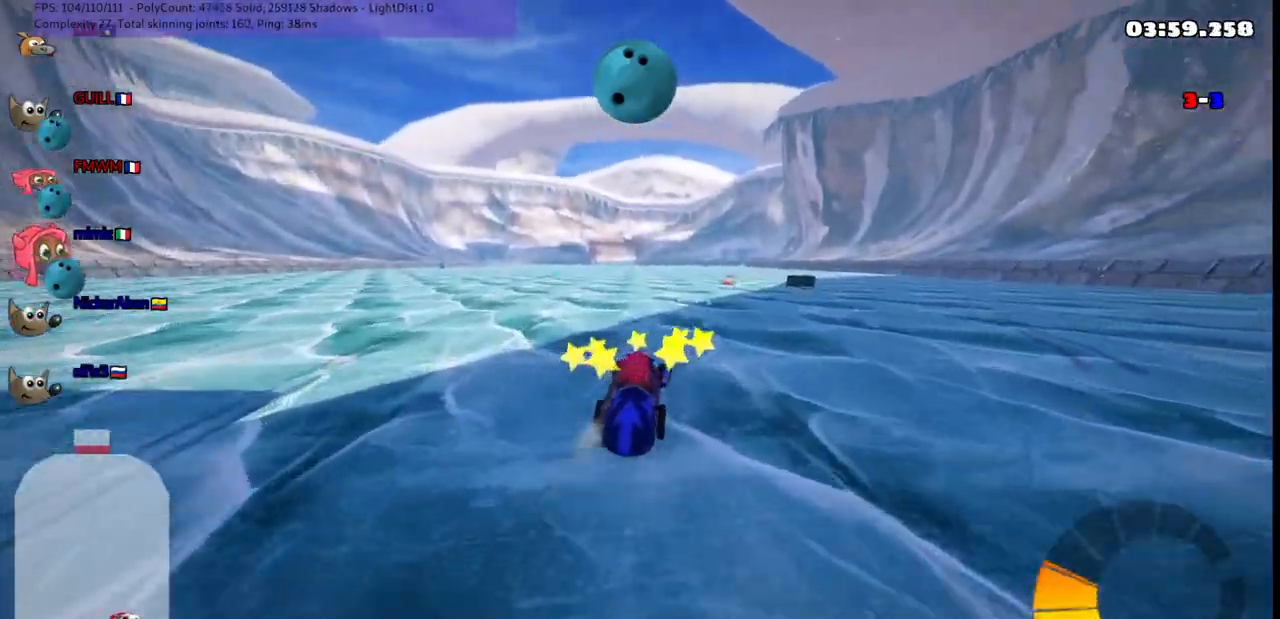
Gameplay with keyboard; each line is a JSON object with the keys held at the frame after it. "events" lists presses ("down") and releases ("up") of ".", "/", "alt_r", "b", "c", "comma", "ctrl_r", "d", "down", "f", "g", "h", "j", "k", "l", "left", "m", "n", "quote", "return", "right", "semicolon", "shift_r", "space", "super", "up" and "v" between this image and that frame as [ms after this image, input, new state], when the widget could be followed in between. No other keys are recorded. Mouse input is not recorded.
{"keys": ["up"], "events": [[100, "right", "up"], [183, "n", "down"], [333, "n", "up"]]}
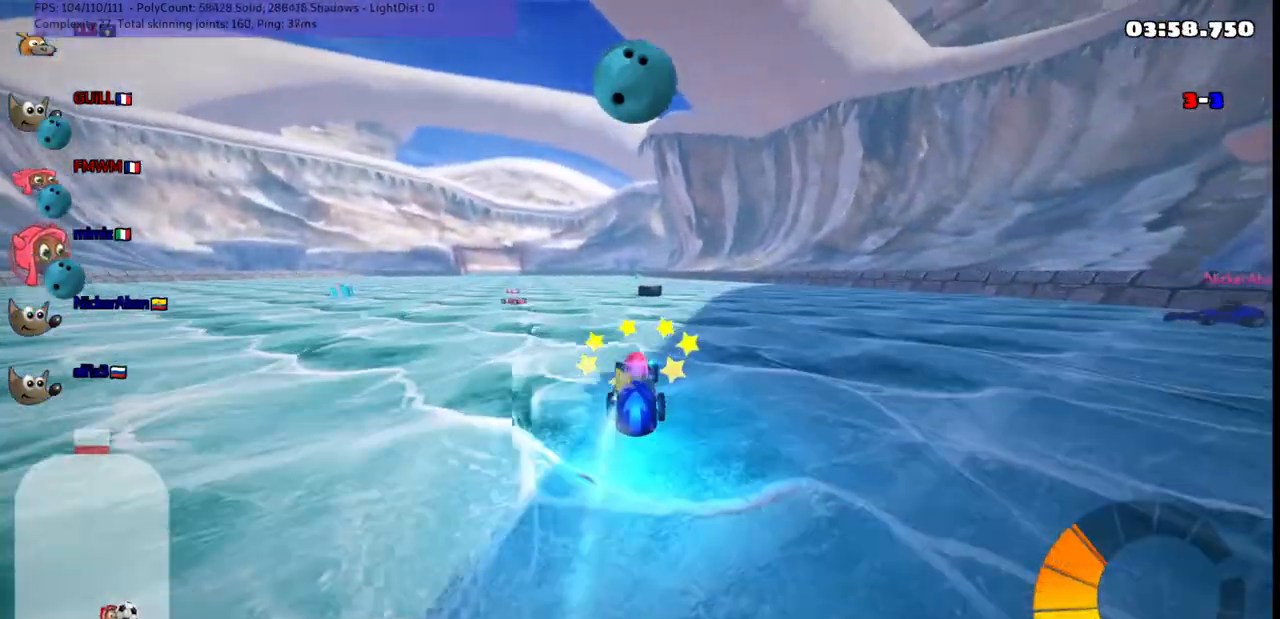
{"keys": ["up"], "events": [[150, "left", "down"], [333, "left", "up"]]}
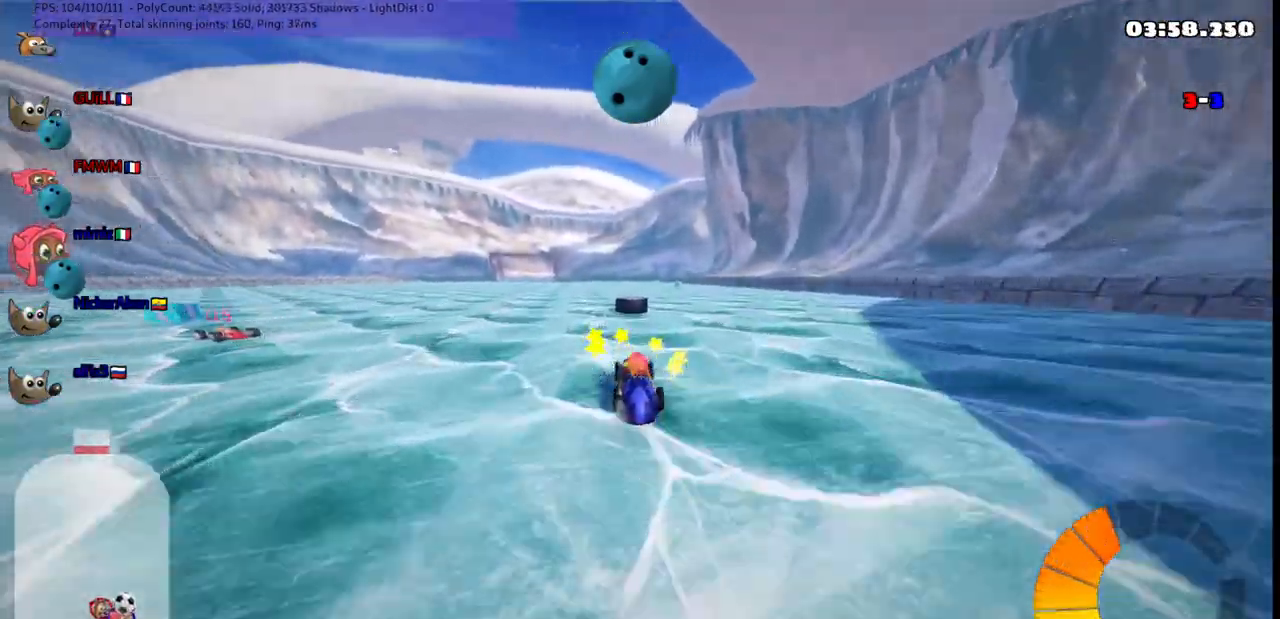
{"keys": ["space", "up"], "events": [[117, "left", "down"], [350, "left", "up"], [400, "right", "down"], [500, "right", "up"], [500, "space", "down"]]}
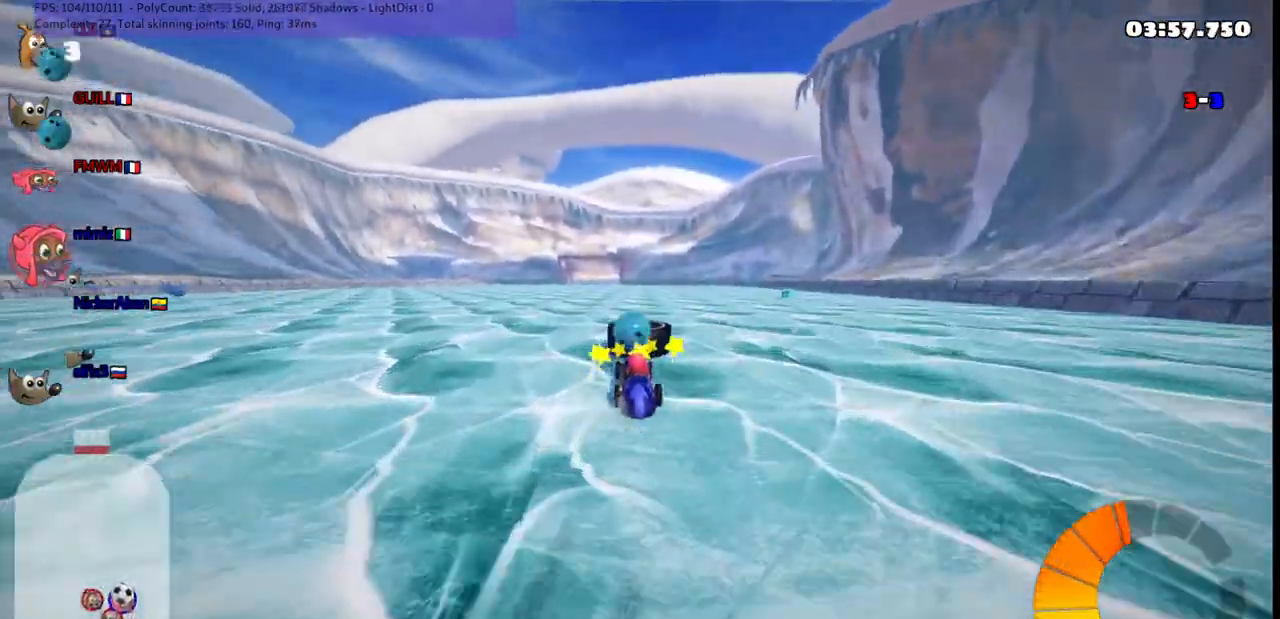
{"keys": ["left", "up"], "events": [[133, "space", "up"], [217, "left", "down"]]}
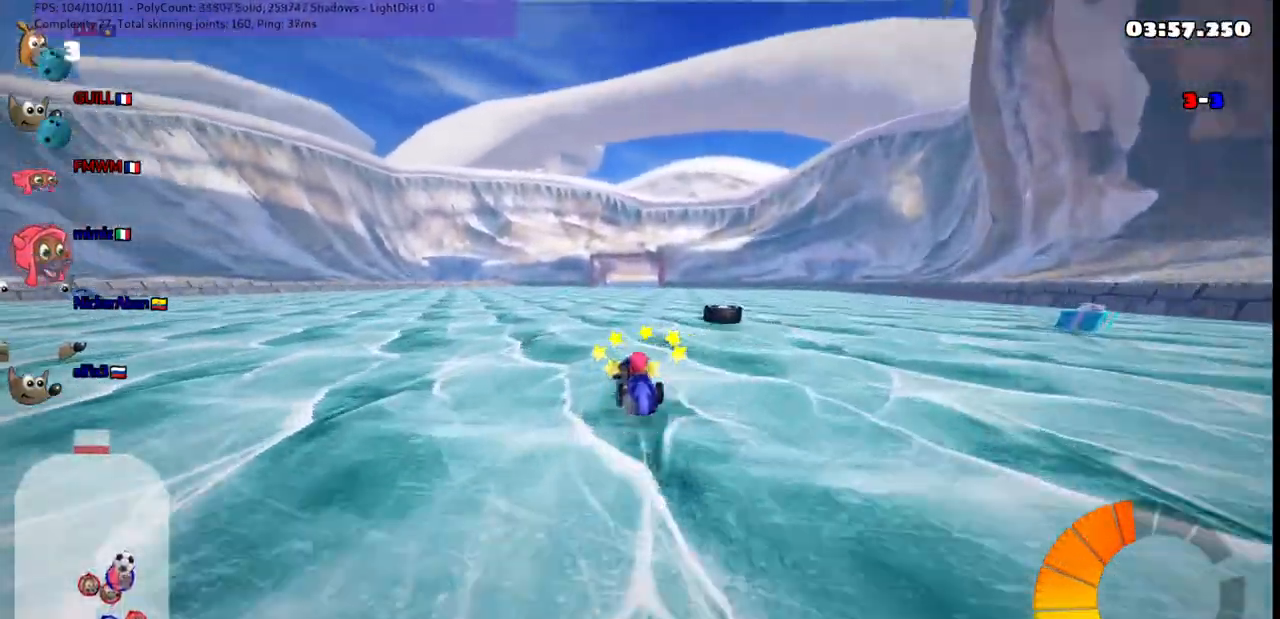
{"keys": ["up"], "events": [[100, "left", "up"]]}
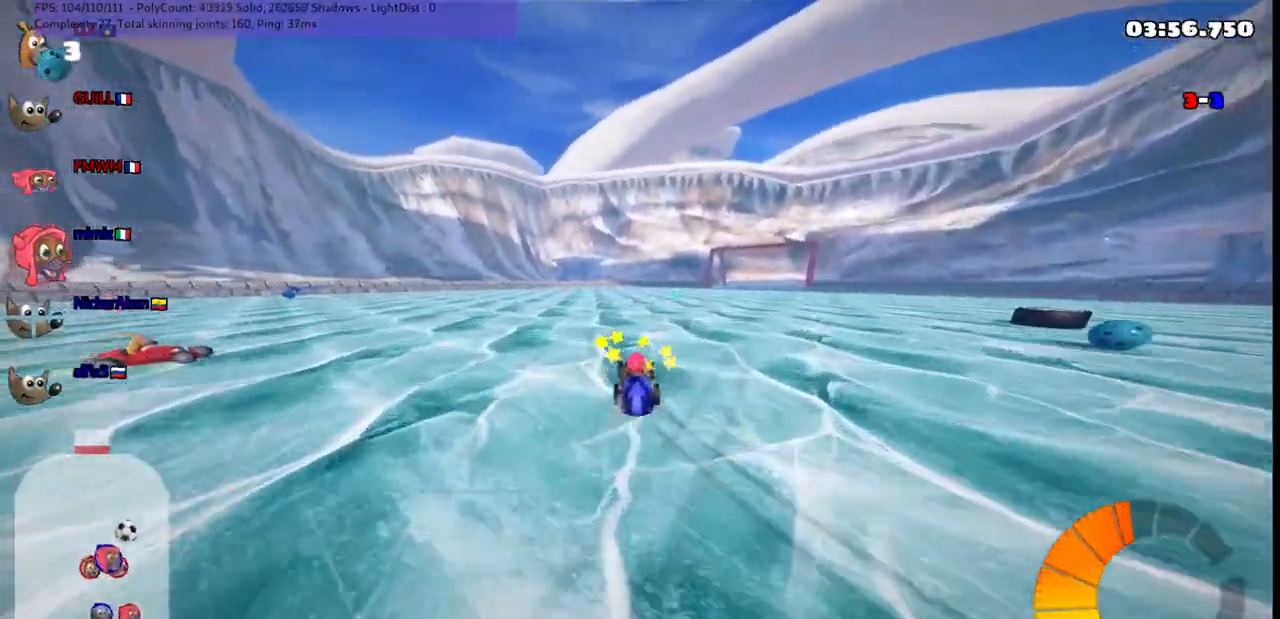
{"keys": [], "events": [[17, "right", "down"], [100, "m", "down"], [217, "right", "up"], [217, "up", "up"], [250, "m", "up"], [400, "left", "down"], [433, "left", "up"]]}
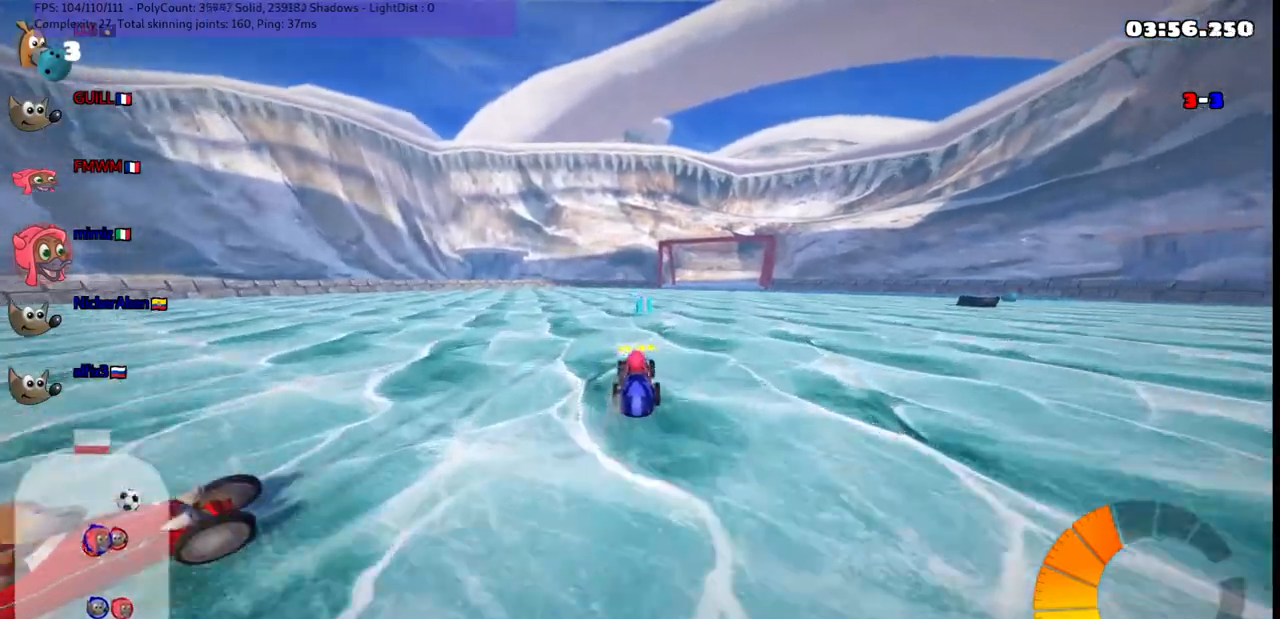
{"keys": ["right"], "events": [[217, "right", "down"], [267, "m", "down"], [500, "m", "up"]]}
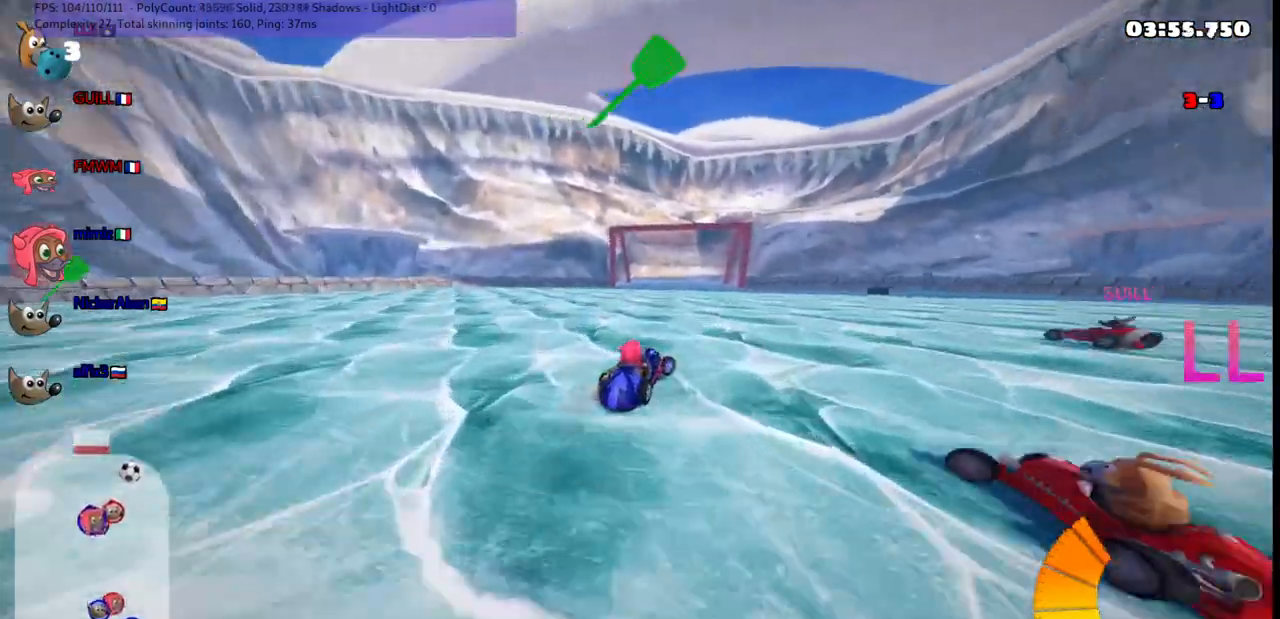
{"keys": ["left", "space", "up"], "events": [[233, "right", "up"], [283, "up", "down"], [367, "left", "down"], [417, "space", "down"]]}
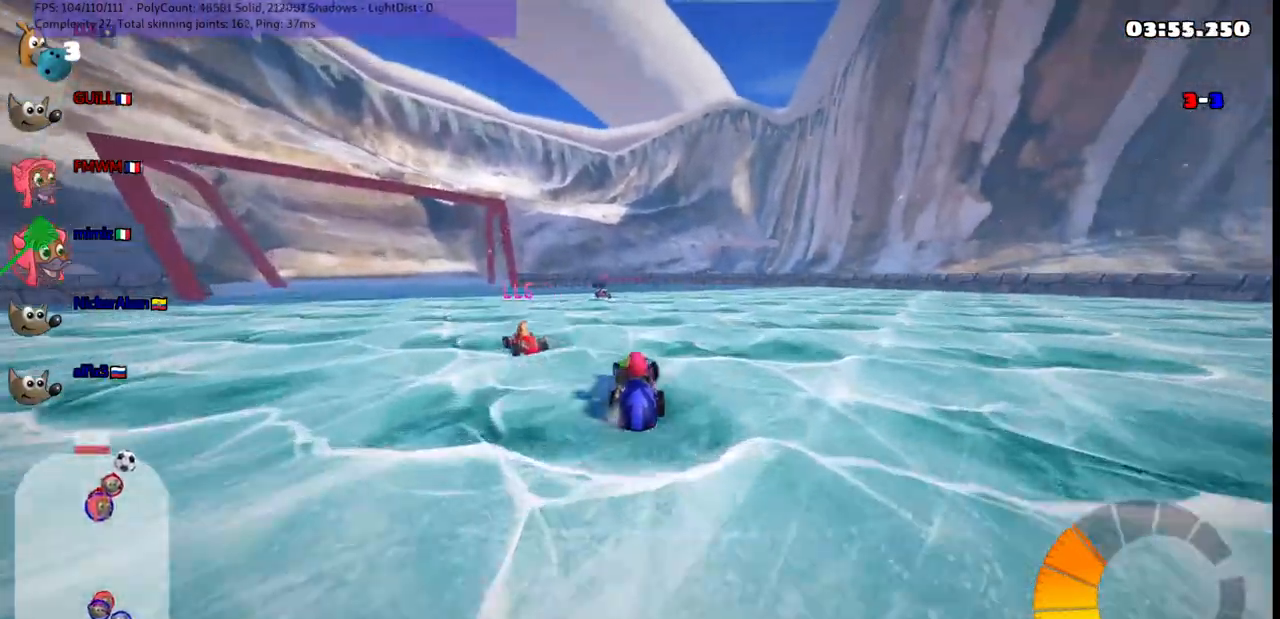
{"keys": ["down", "right"], "events": [[67, "space", "up"], [100, "left", "up"], [100, "up", "up"], [200, "down", "down"], [350, "right", "down"]]}
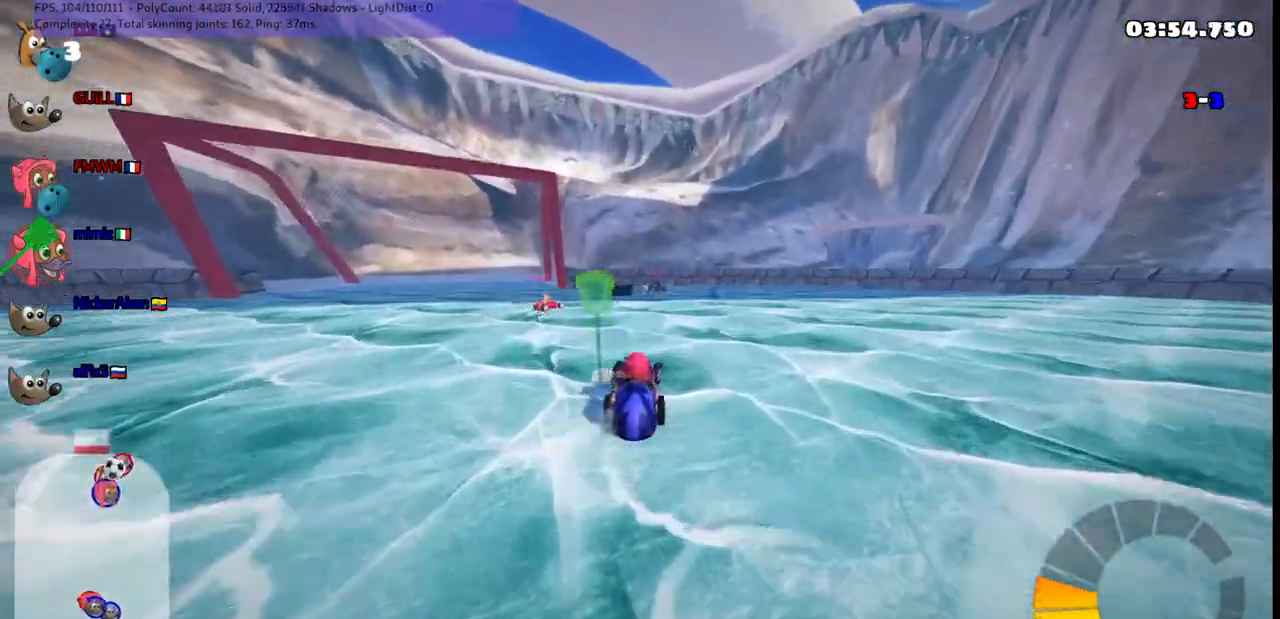
{"keys": ["up"], "events": [[33, "down", "up"], [33, "right", "up"], [67, "left", "down"], [167, "m", "down"], [317, "up", "down"], [400, "m", "up"], [500, "left", "up"]]}
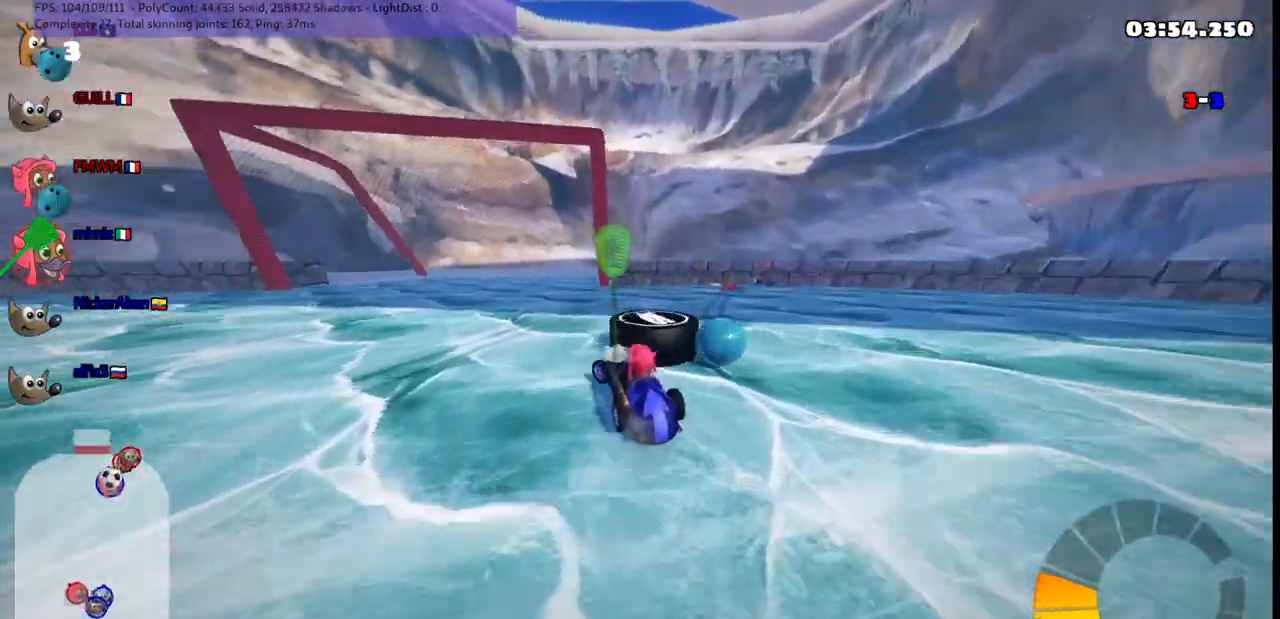
{"keys": ["down"], "events": [[83, "up", "up"], [183, "down", "down"]]}
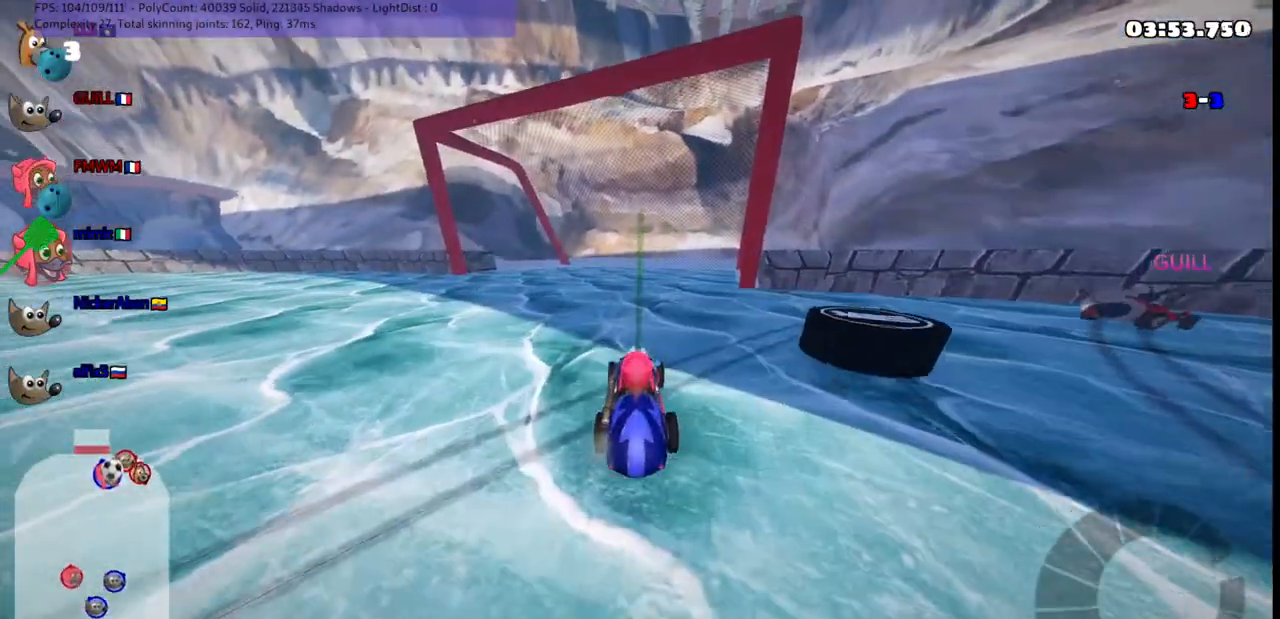
{"keys": [], "events": [[483, "down", "up"]]}
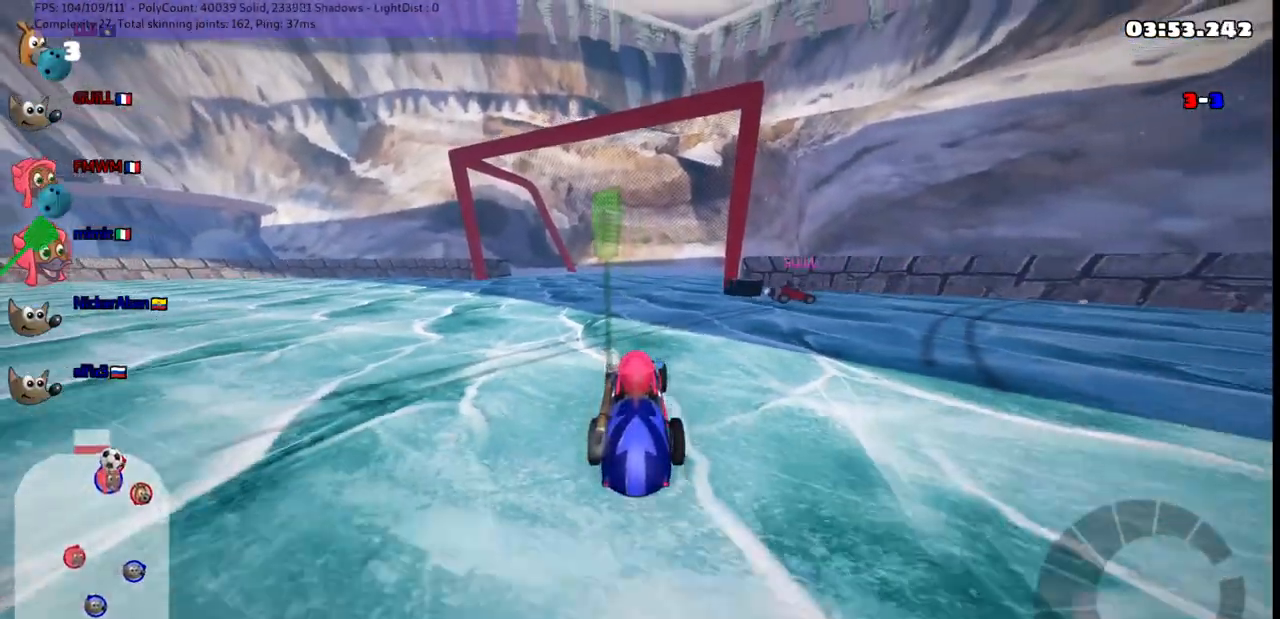
{"keys": ["up"], "events": [[67, "up", "down"], [217, "n", "down"], [250, "left", "down"], [350, "n", "up"], [450, "left", "up"]]}
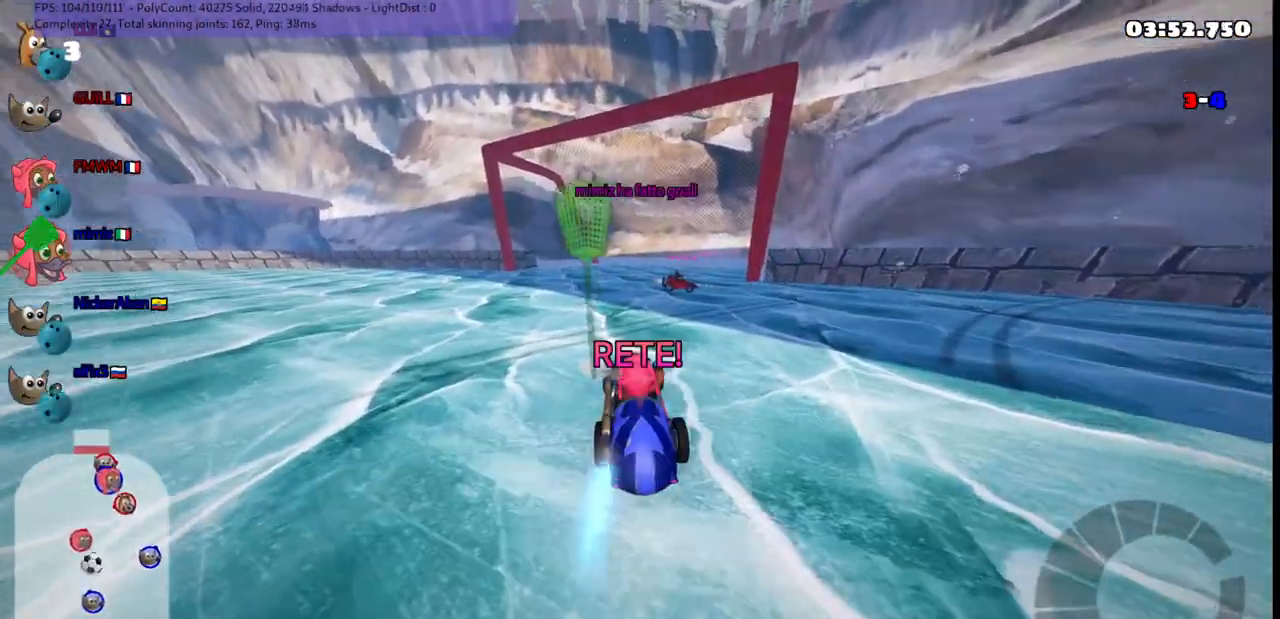
{"keys": ["up"], "events": []}
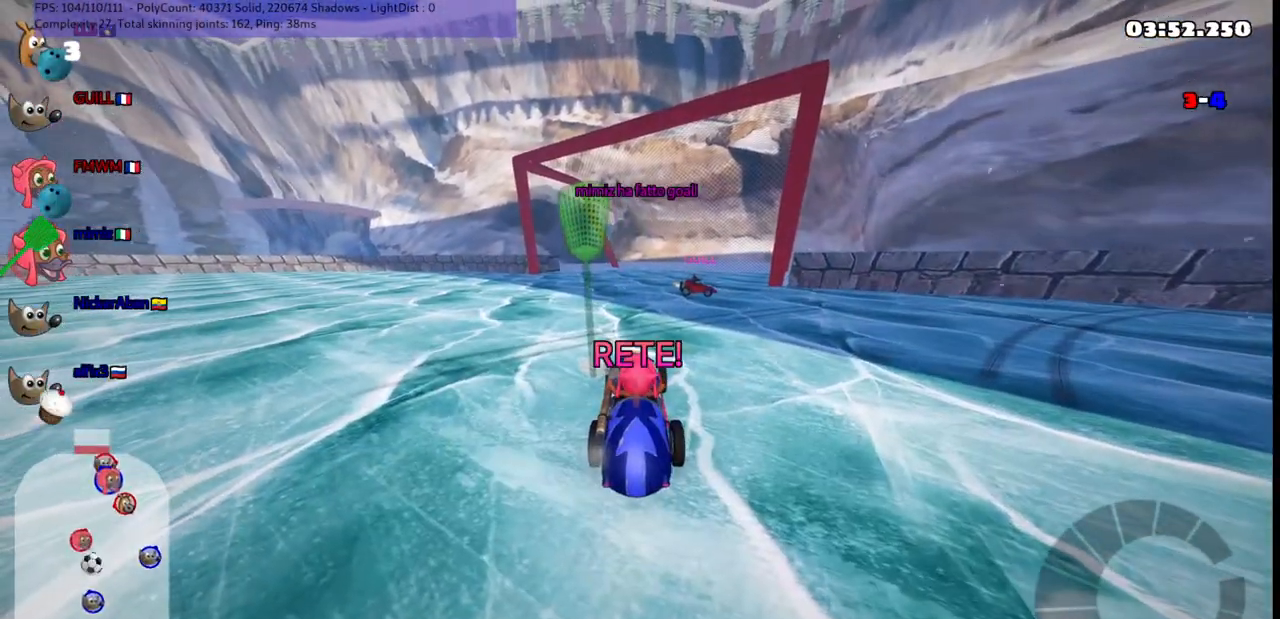
{"keys": ["up"], "events": []}
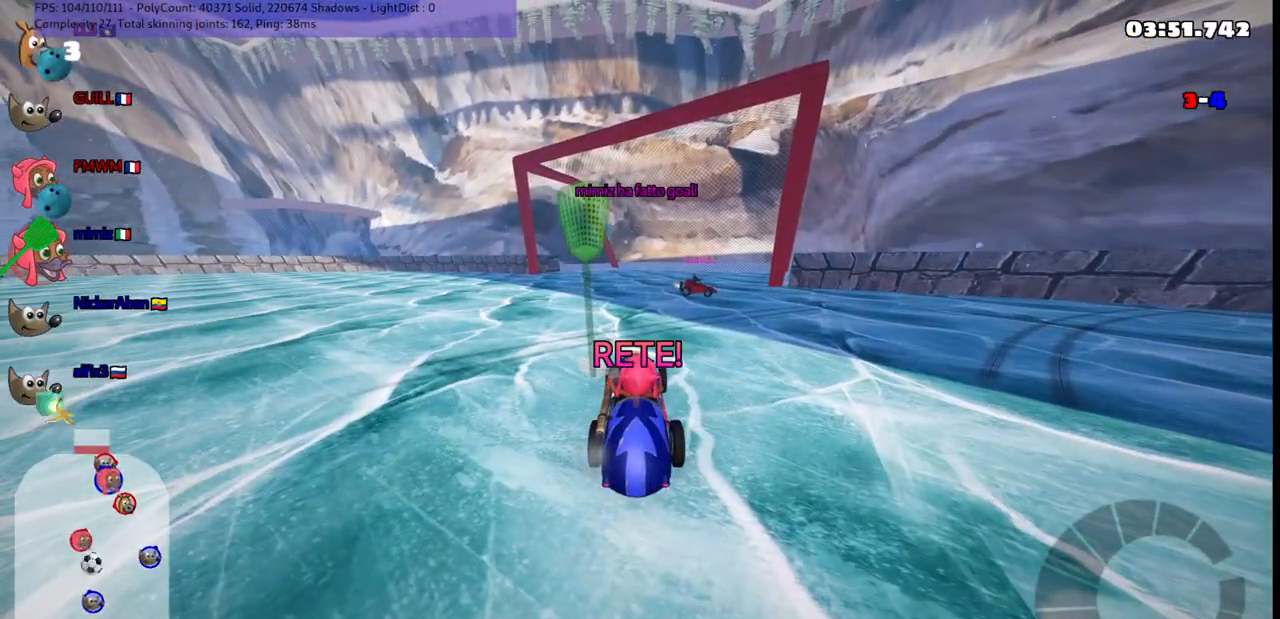
{"keys": ["up"], "events": []}
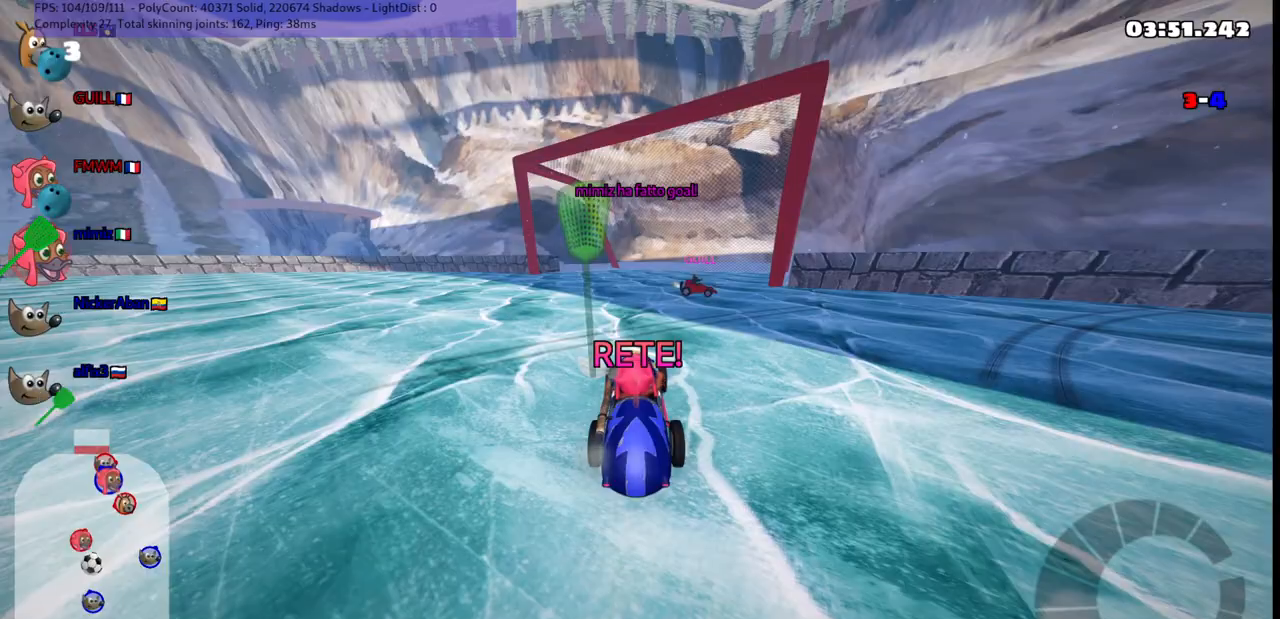
{"keys": ["up"], "events": []}
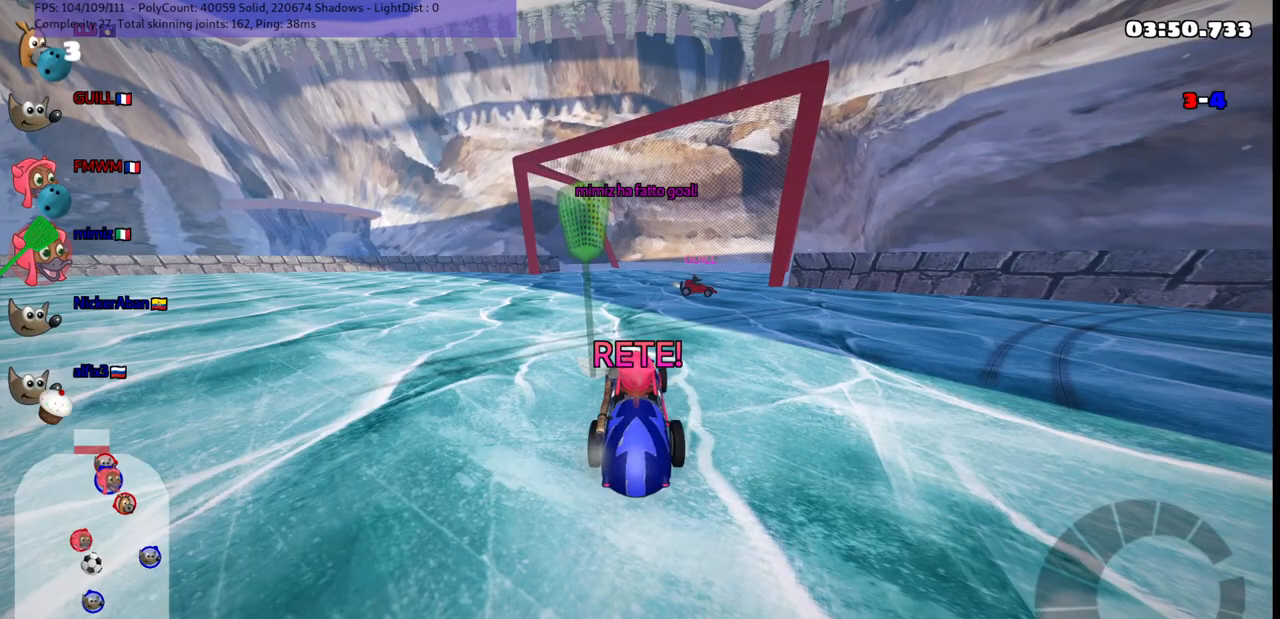
{"keys": ["up"], "events": []}
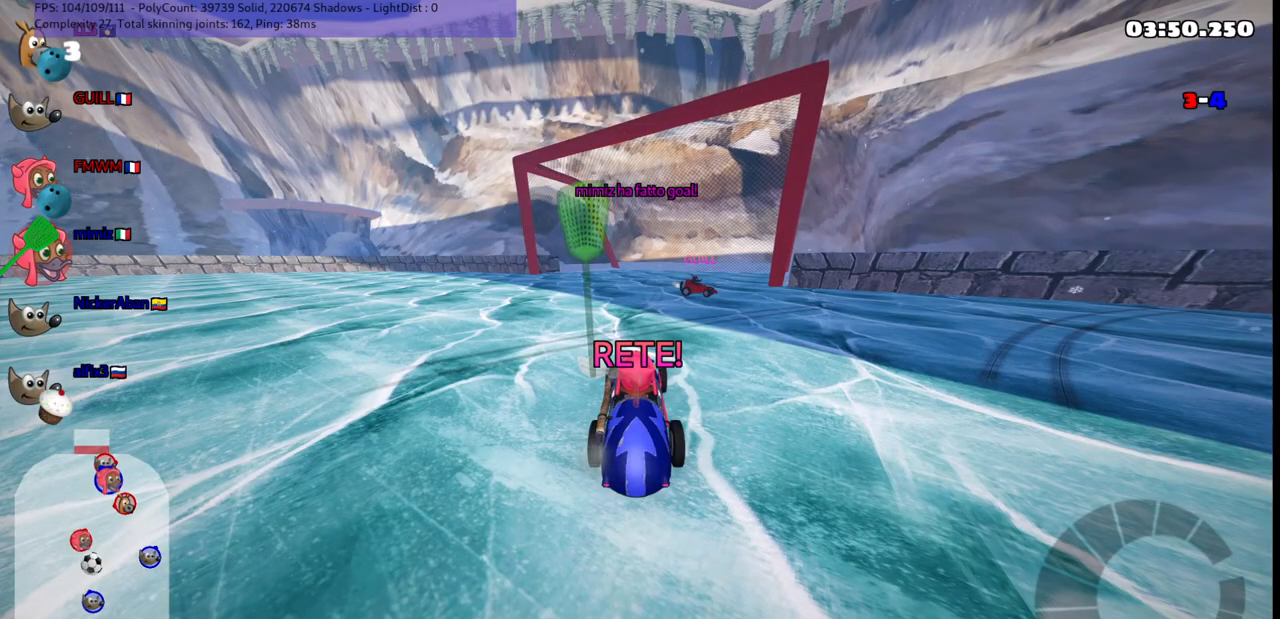
{"keys": ["n", "up"], "events": [[167, "n", "down"]]}
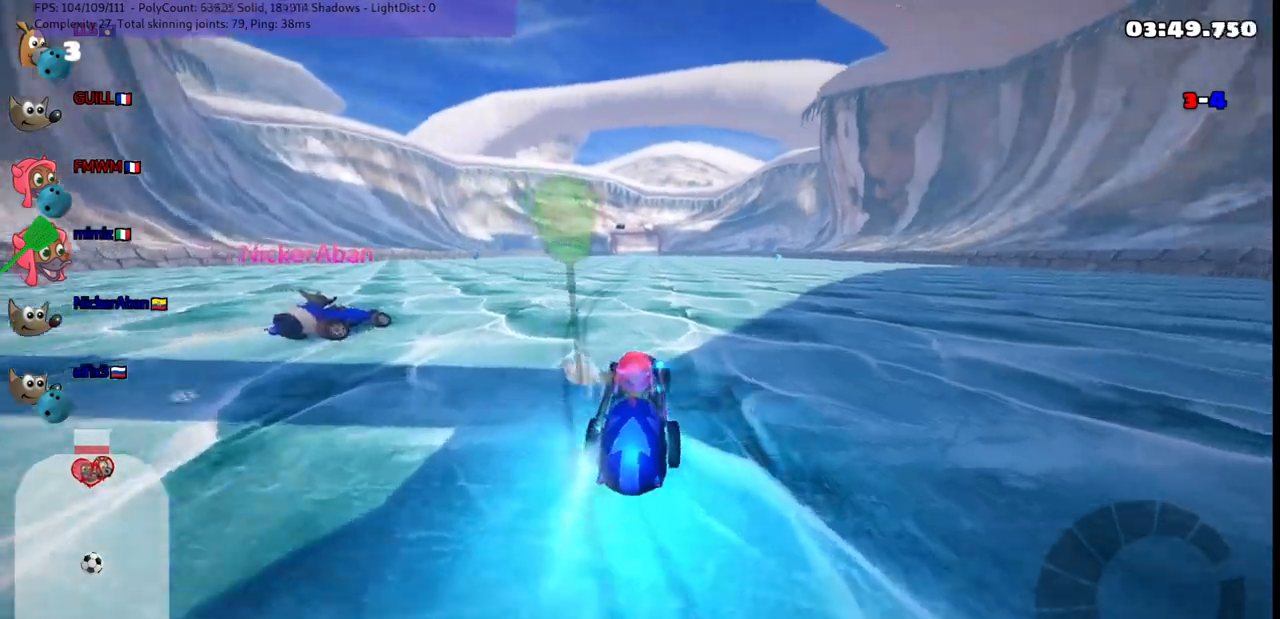
{"keys": ["left", "m", "right", "up"], "events": [[33, "right", "down"], [83, "n", "up"], [283, "left", "down"], [283, "m", "down"], [283, "right", "up"], [317, "right", "down"], [417, "left", "up"], [467, "left", "down"]]}
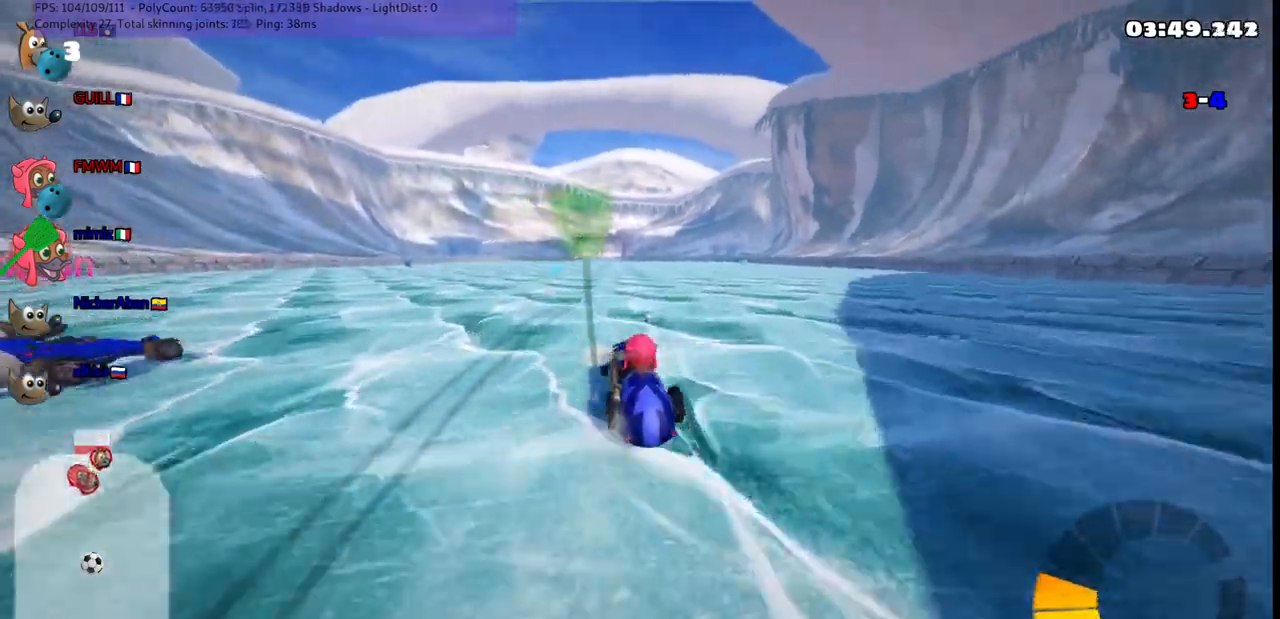
{"keys": ["m", "right", "up"], "events": [[50, "left", "up"], [233, "left", "down"], [283, "left", "up"]]}
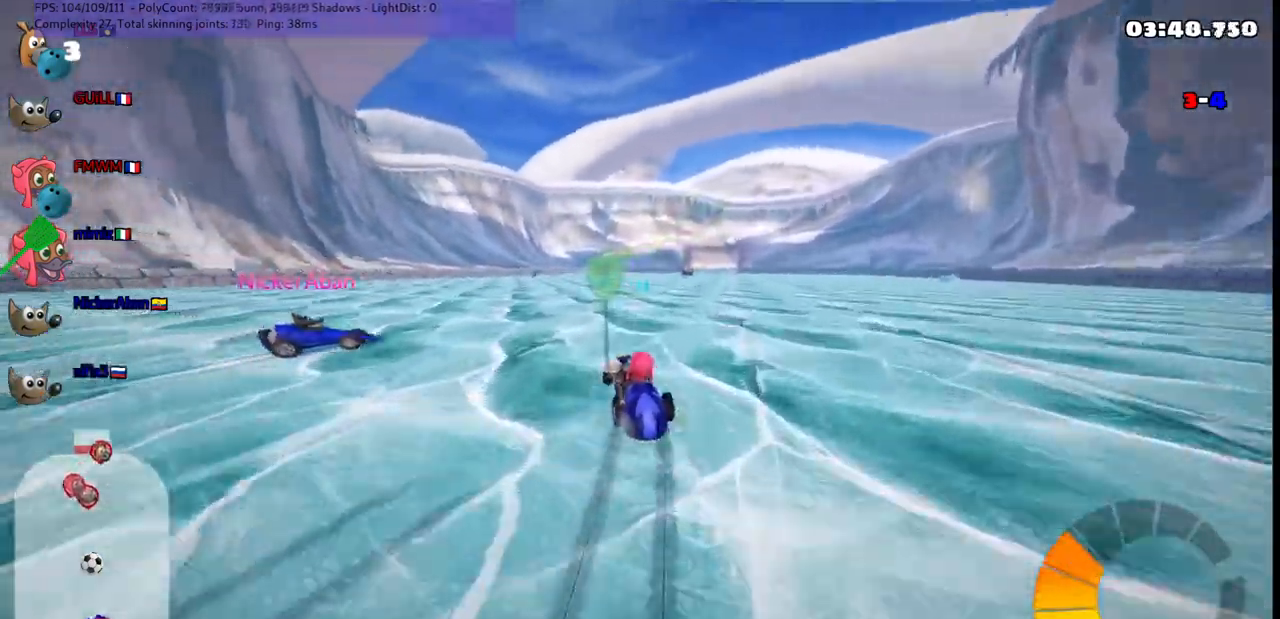
{"keys": ["n", "right", "up"], "events": [[400, "n", "down"], [483, "m", "up"]]}
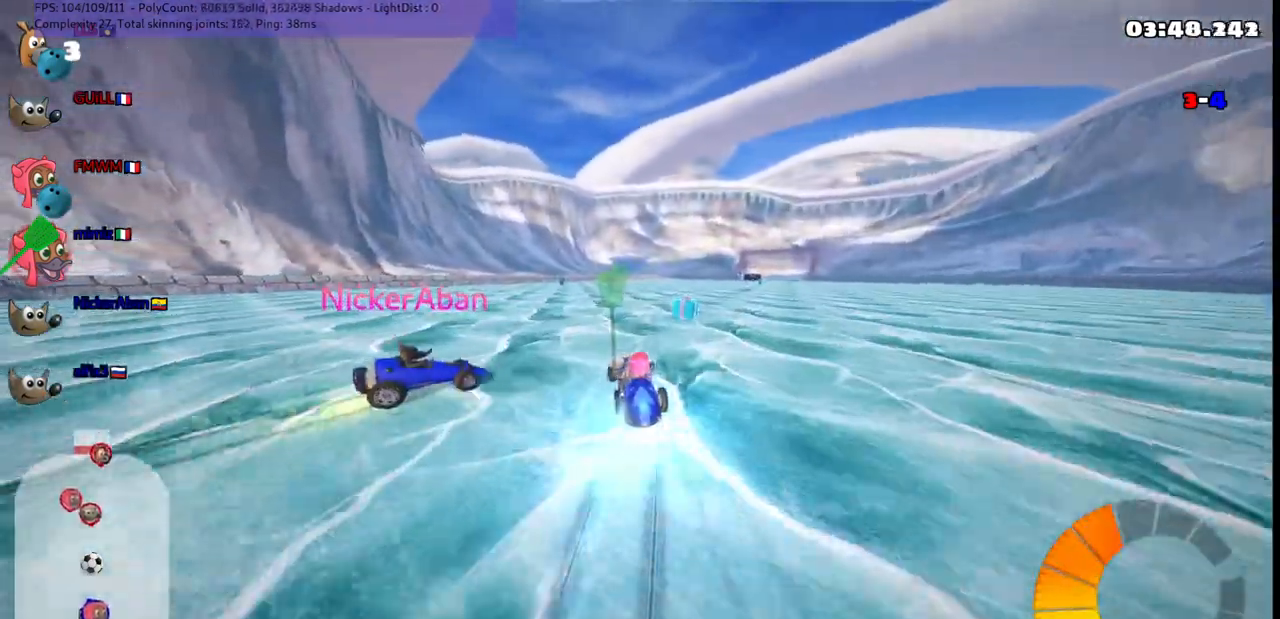
{"keys": ["up"], "events": [[83, "n", "up"], [83, "right", "up"], [167, "right", "down"], [467, "right", "up"]]}
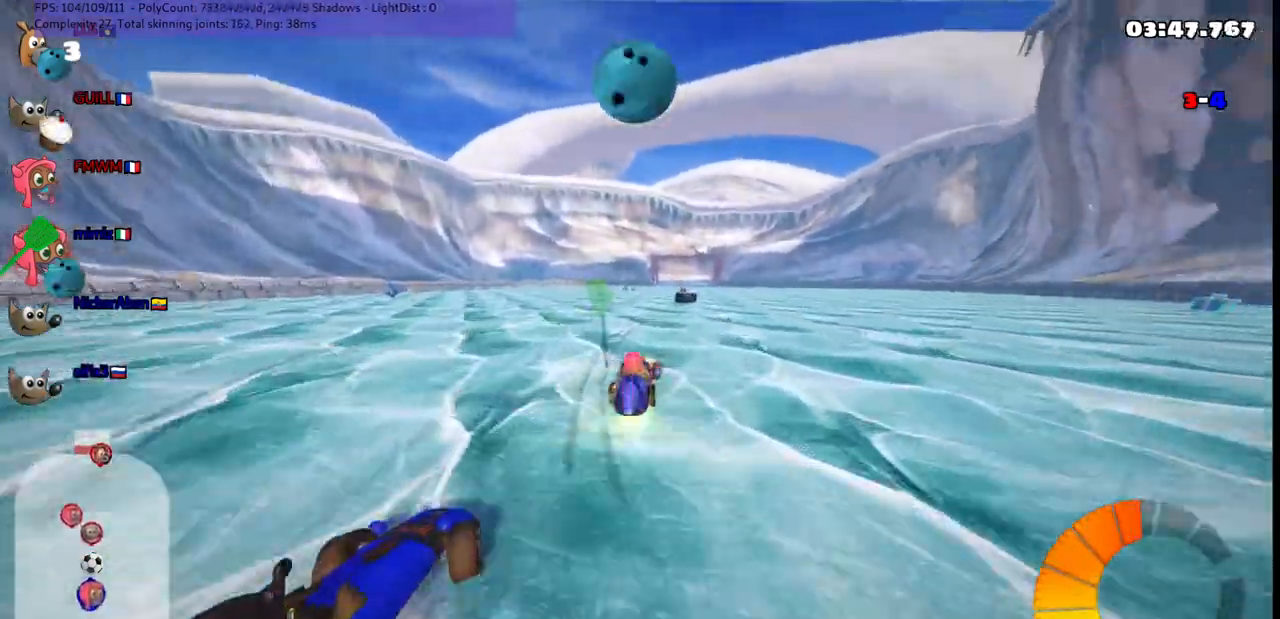
{"keys": ["m", "right", "up"], "events": [[333, "m", "down"], [333, "right", "down"]]}
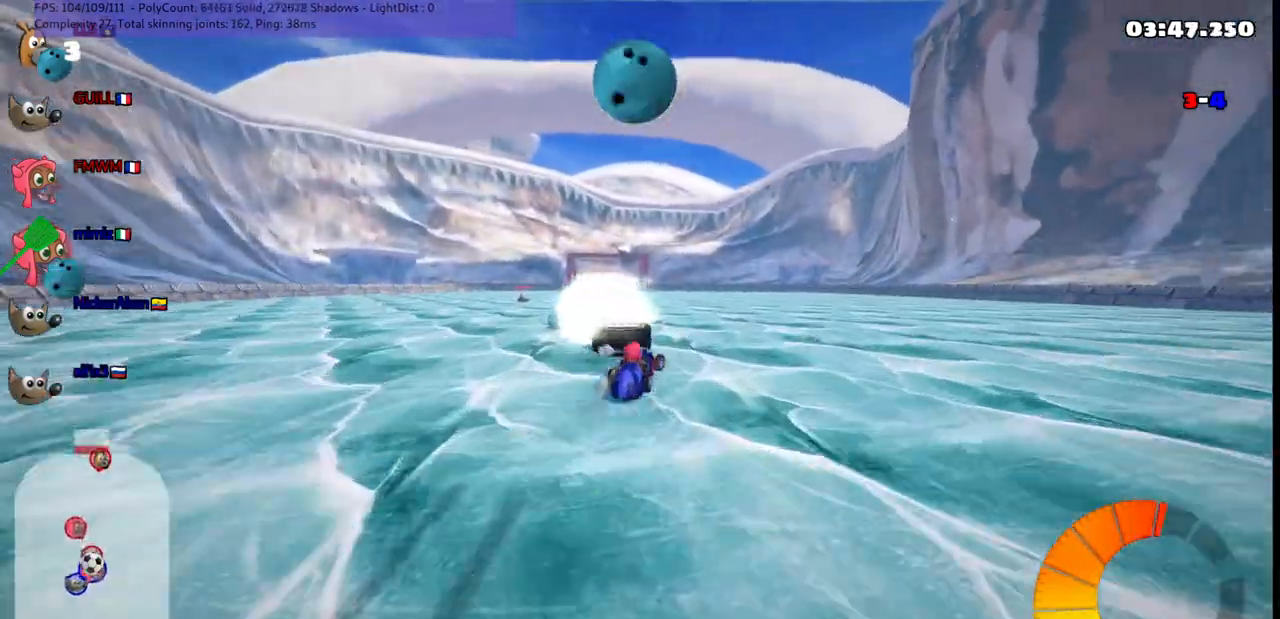
{"keys": ["m", "right"], "events": [[167, "right", "up"], [217, "up", "up"], [267, "right", "down"]]}
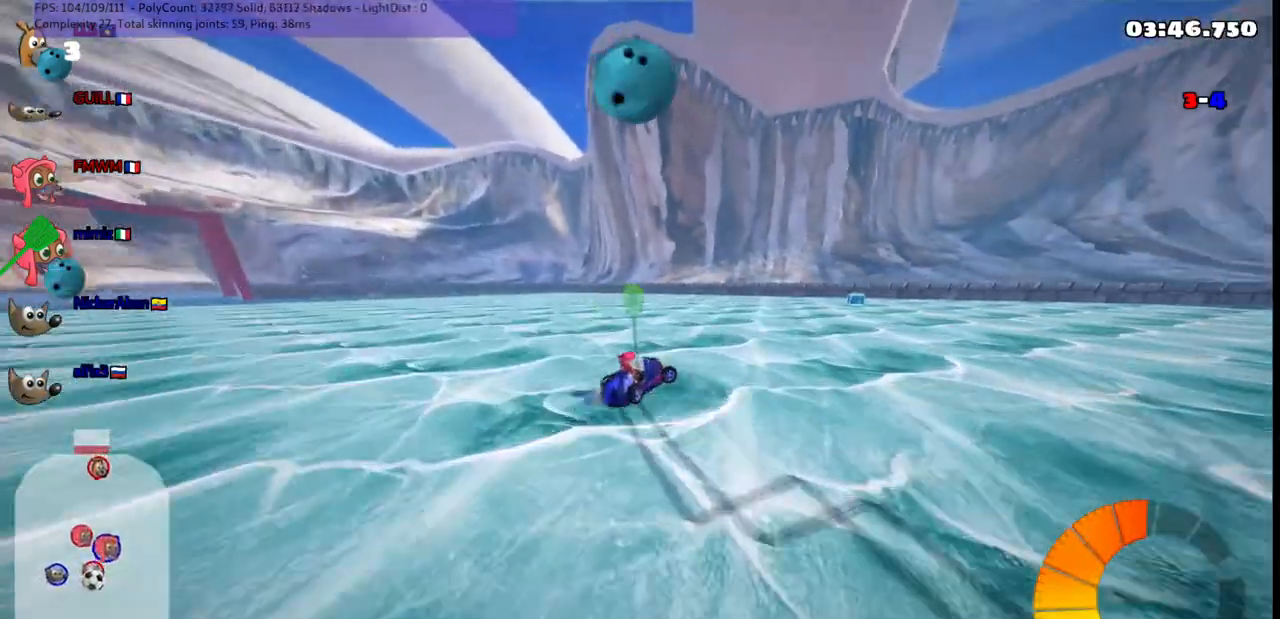
{"keys": ["right", "up"], "events": [[183, "m", "up"], [183, "up", "down"]]}
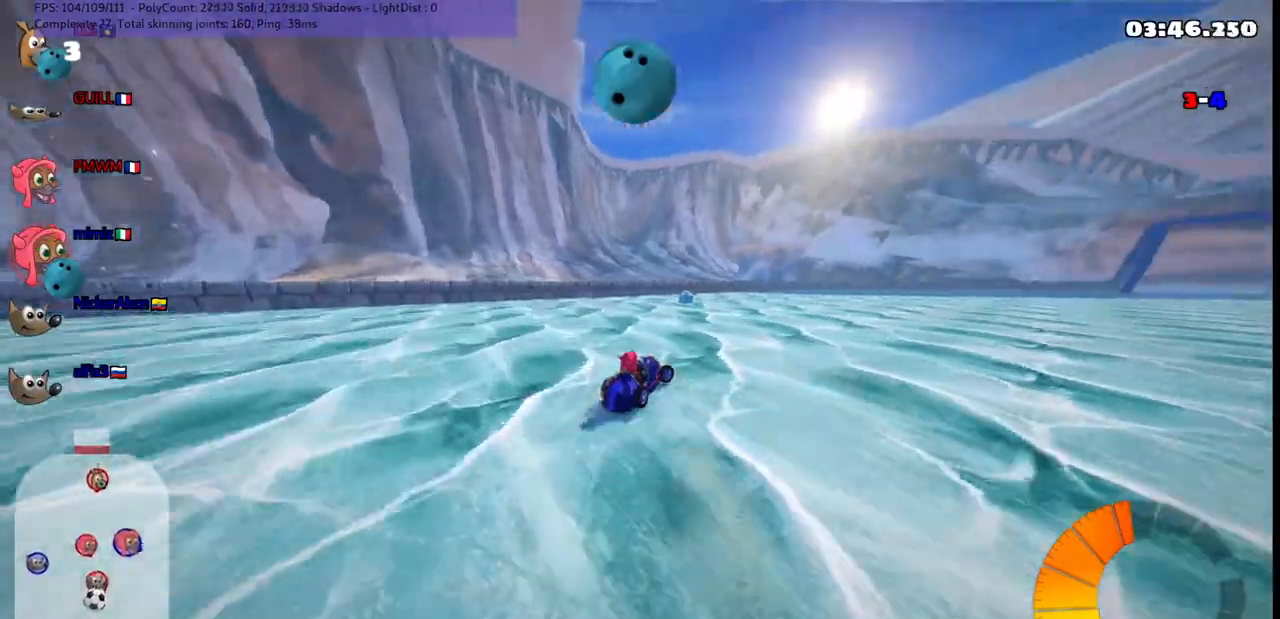
{"keys": ["left", "m", "up"], "events": [[100, "right", "up"], [383, "m", "down"], [383, "right", "down"], [483, "left", "down"], [483, "right", "up"]]}
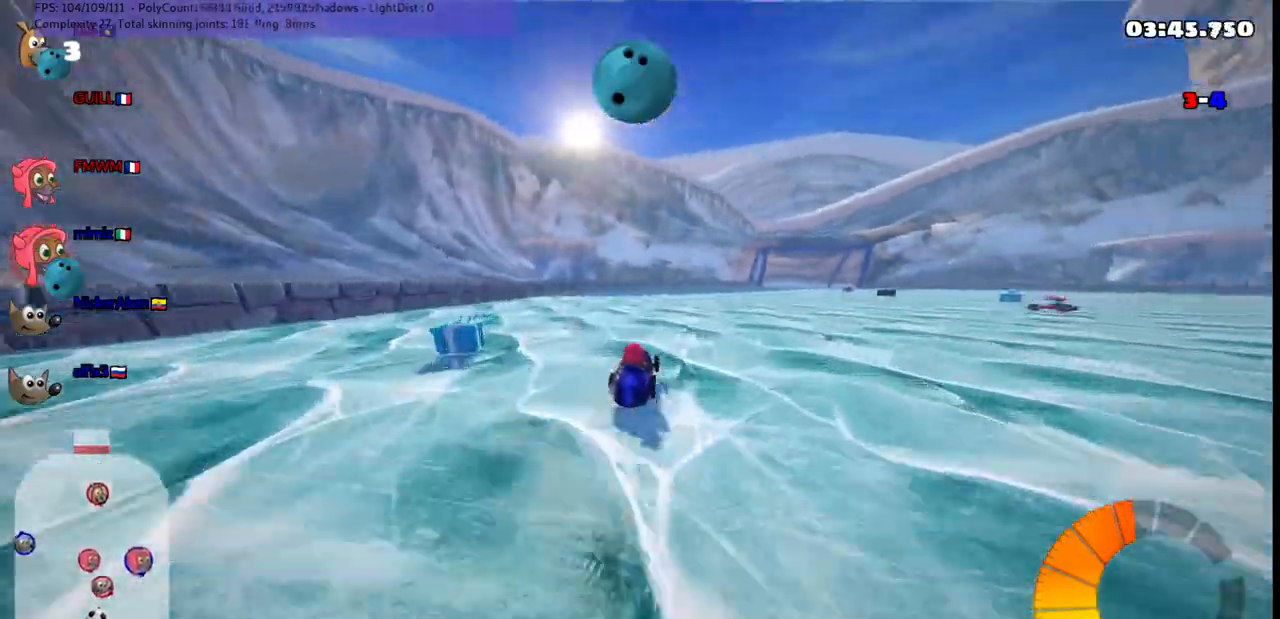
{"keys": ["left", "up"], "events": [[400, "m", "up"]]}